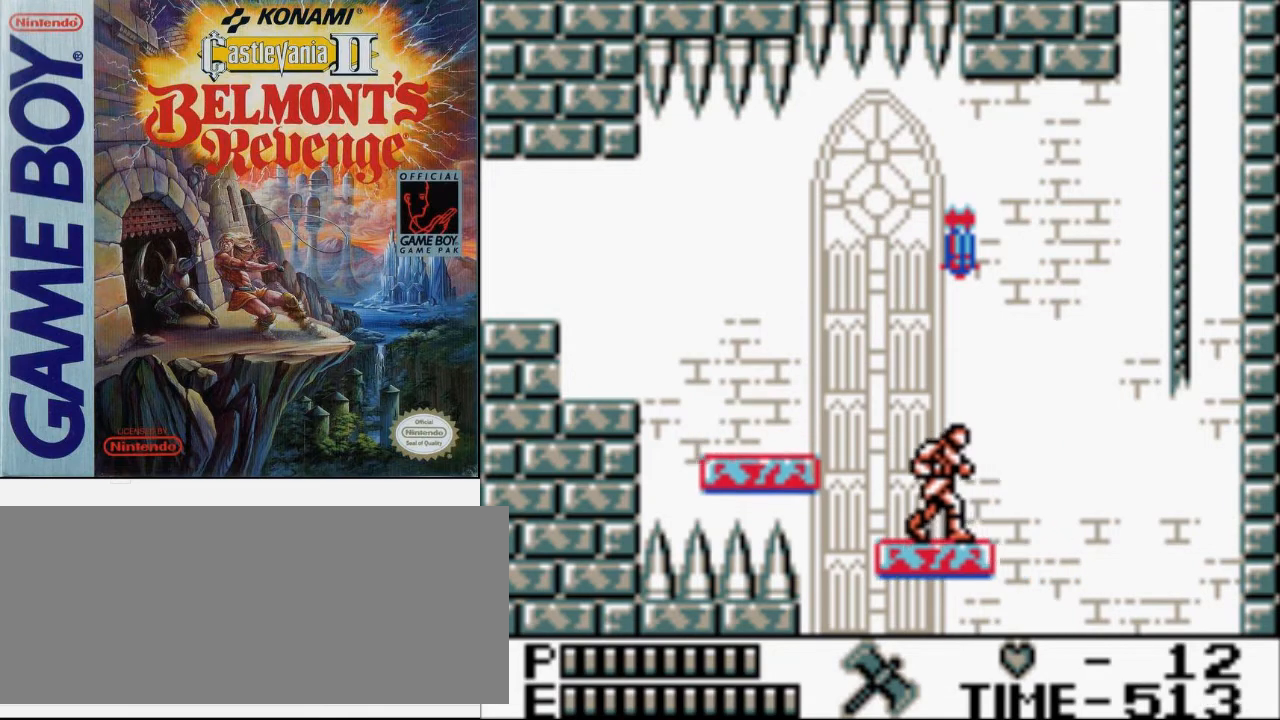
Gameplay with a controller (Nintendo layout); each line is a JSON object with the inputs held at the frame after it. "events" lists button and stick changes between this image and that frame as [ms after this image, input, new state], when the widget could be followed in between. Not read: L3 R3.
{"buttons": [], "events": [[33, "DPAD_LEFT", "down"], [167, "DPAD_LEFT", "up"]]}
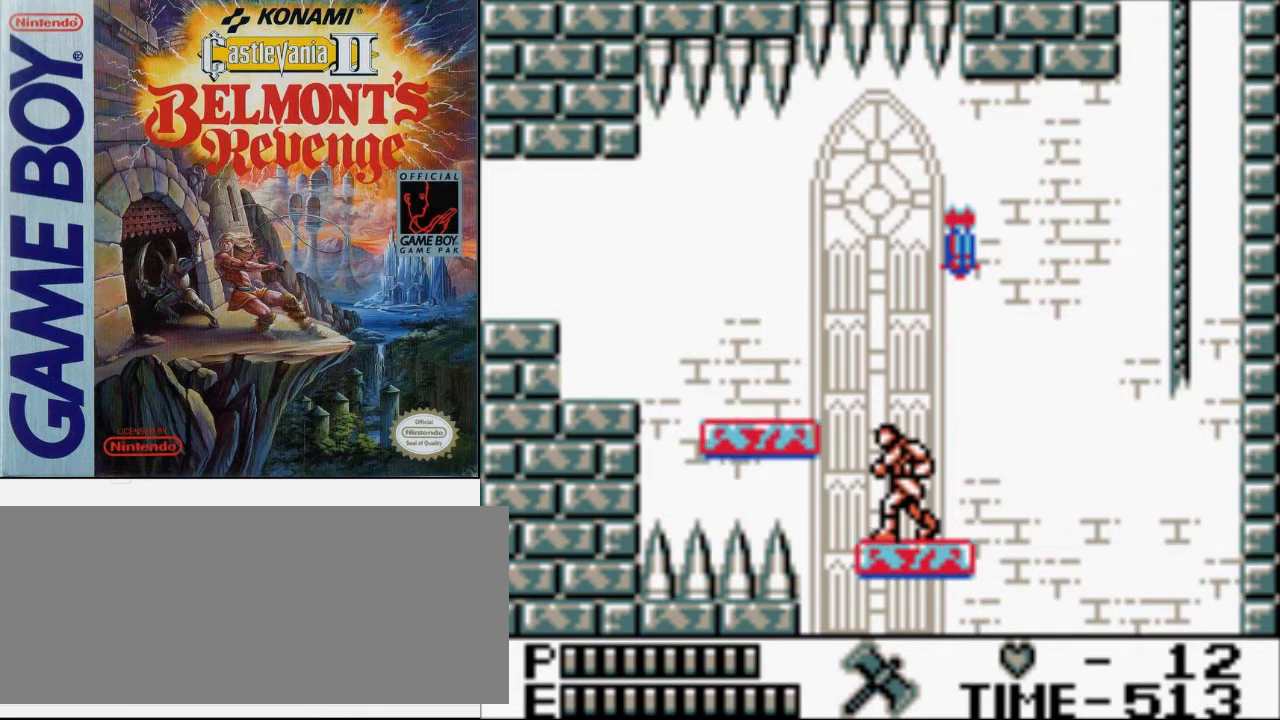
{"buttons": [], "events": []}
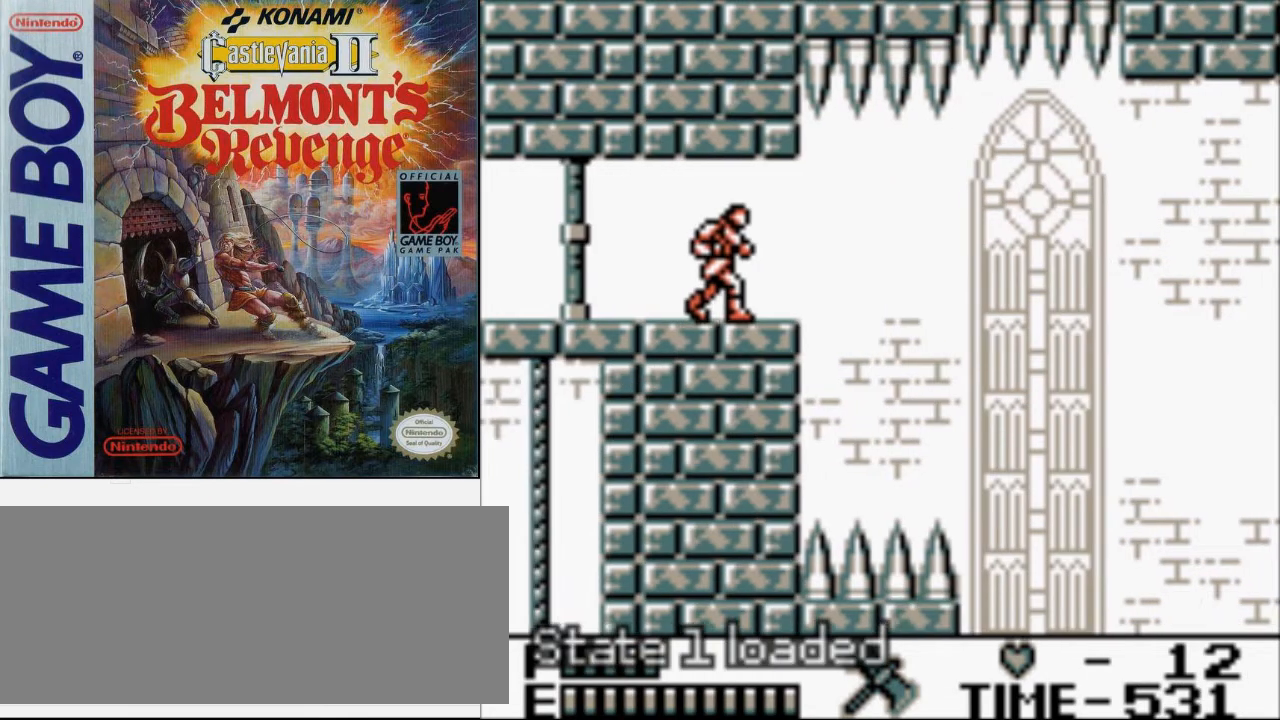
{"buttons": [], "events": []}
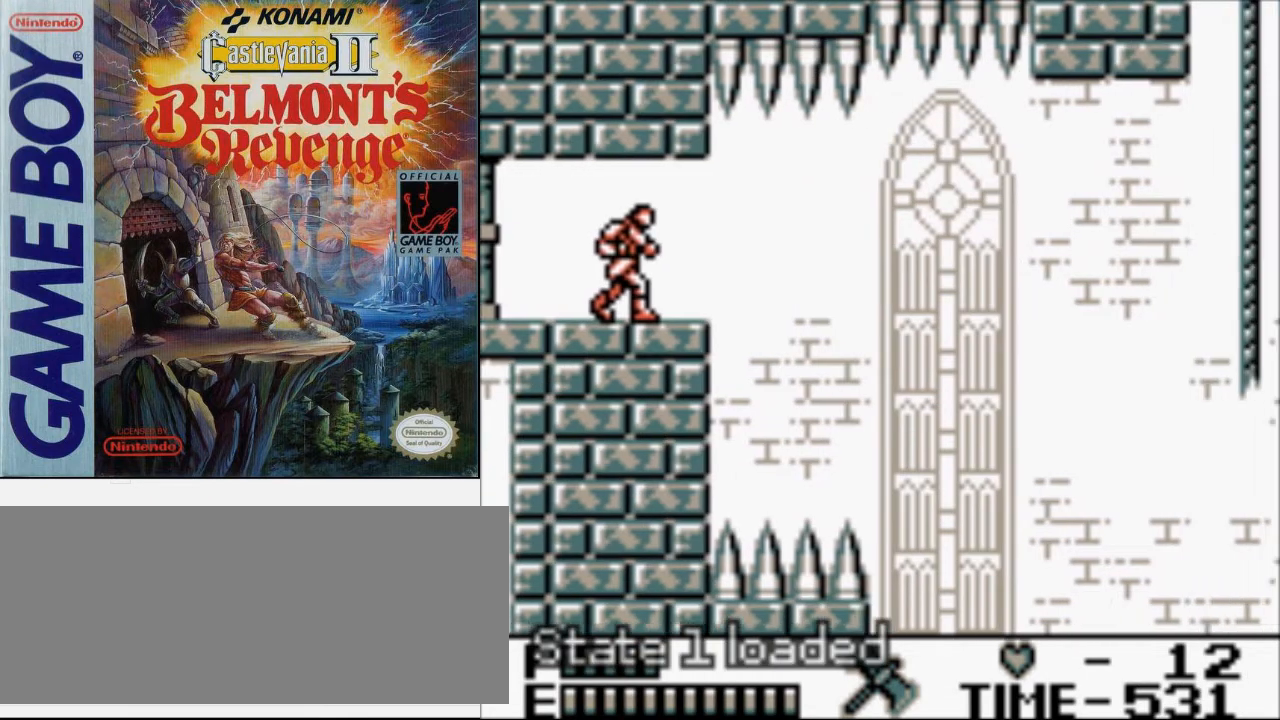
{"buttons": ["DPAD_RIGHT"], "events": [[33, "DPAD_RIGHT", "down"]]}
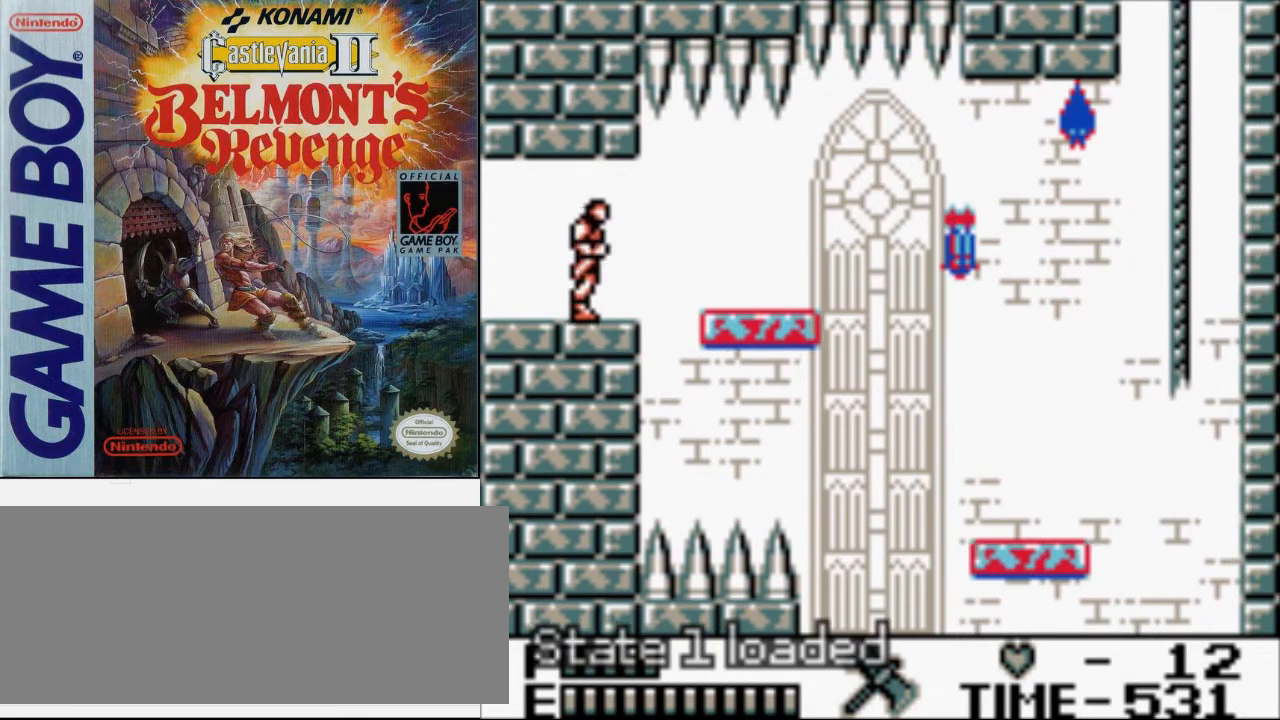
{"buttons": ["DPAD_RIGHT"], "events": []}
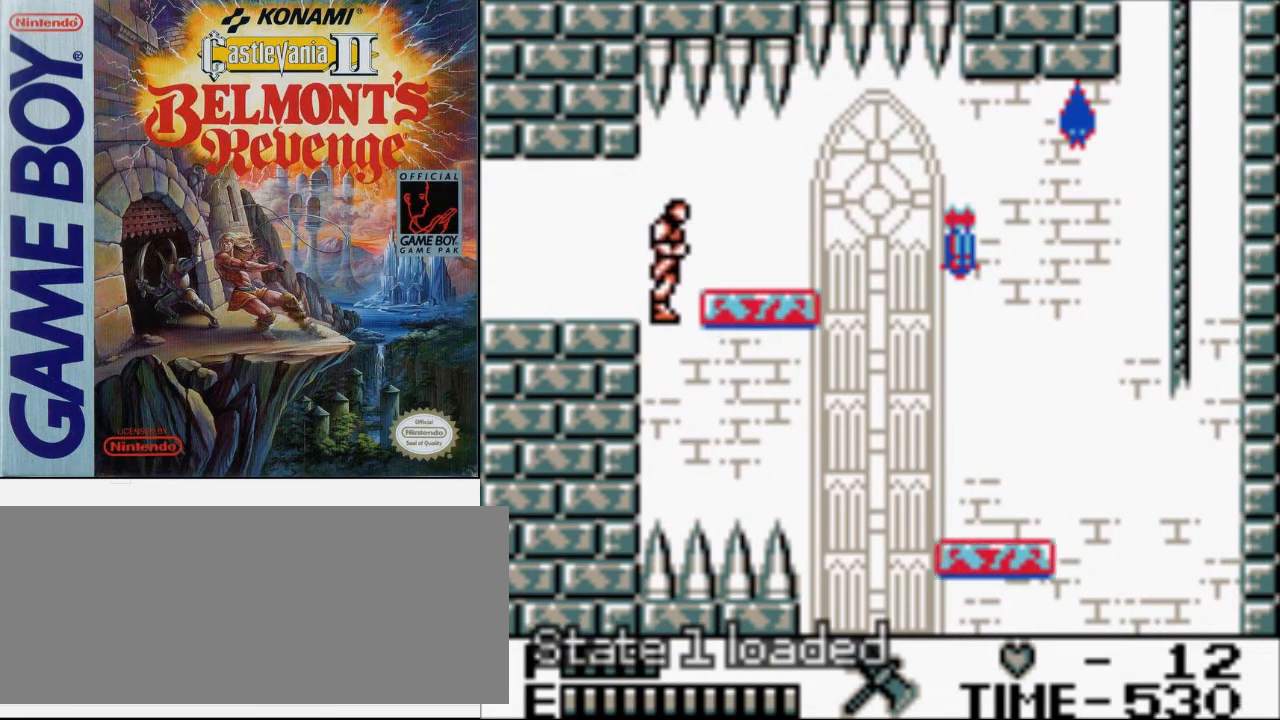
{"buttons": ["DPAD_DOWN"], "events": [[267, "DPAD_LEFT", "down"], [267, "DPAD_RIGHT", "up"], [467, "DPAD_DOWN", "down"], [467, "DPAD_LEFT", "up"]]}
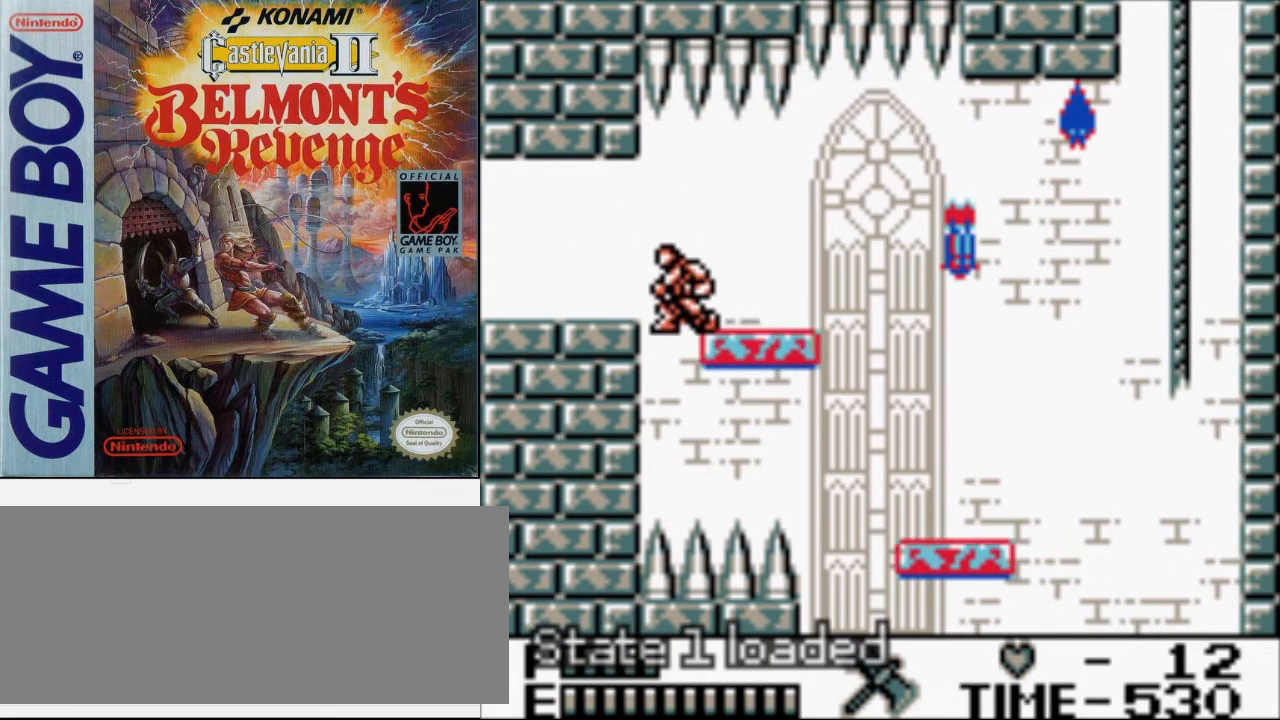
{"buttons": ["B", "DPAD_DOWN"], "events": [[367, "B", "down"]]}
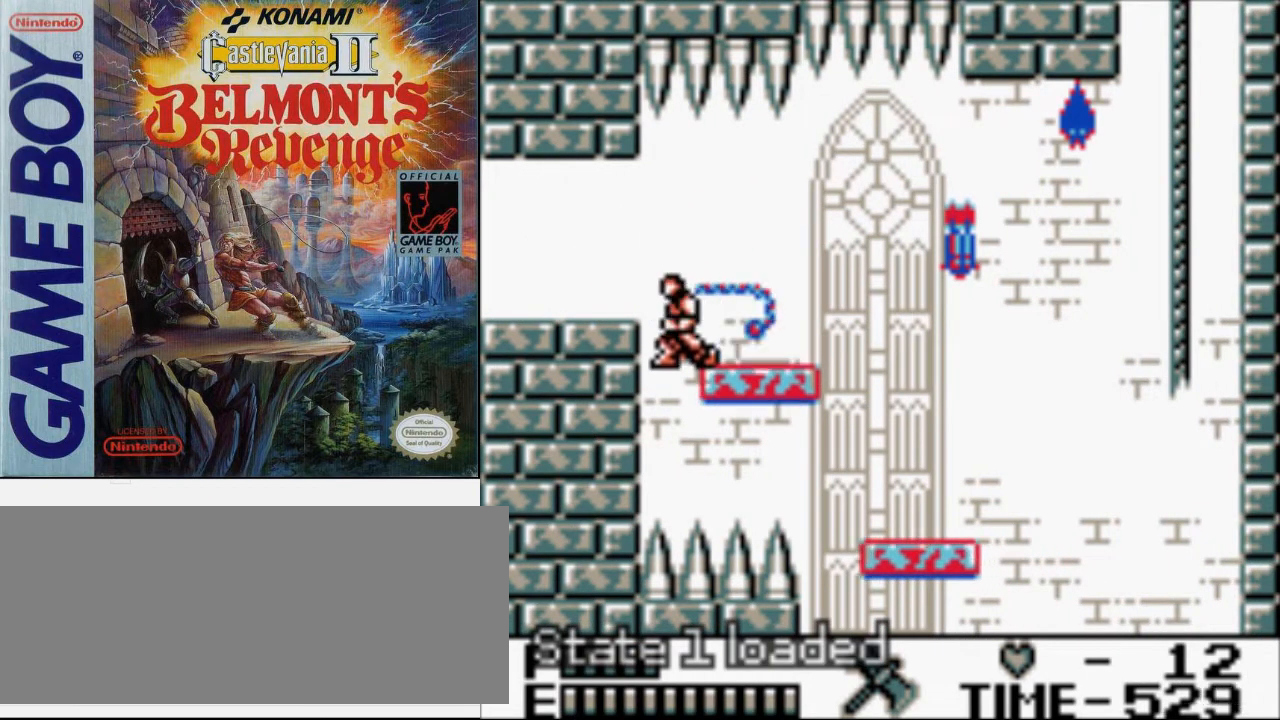
{"buttons": ["DPAD_RIGHT"], "events": [[33, "DPAD_LEFT", "down"], [67, "B", "up"], [67, "DPAD_DOWN", "up"], [433, "DPAD_LEFT", "up"], [467, "DPAD_RIGHT", "down"]]}
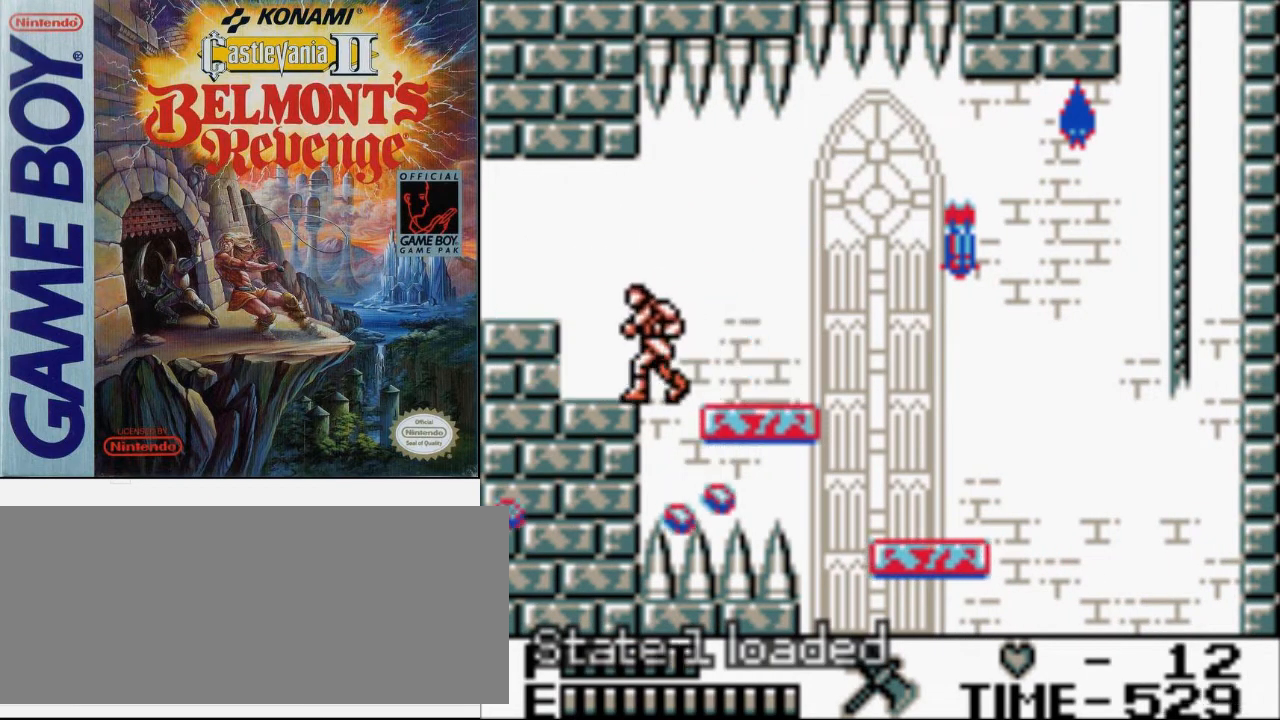
{"buttons": ["DPAD_RIGHT"], "events": []}
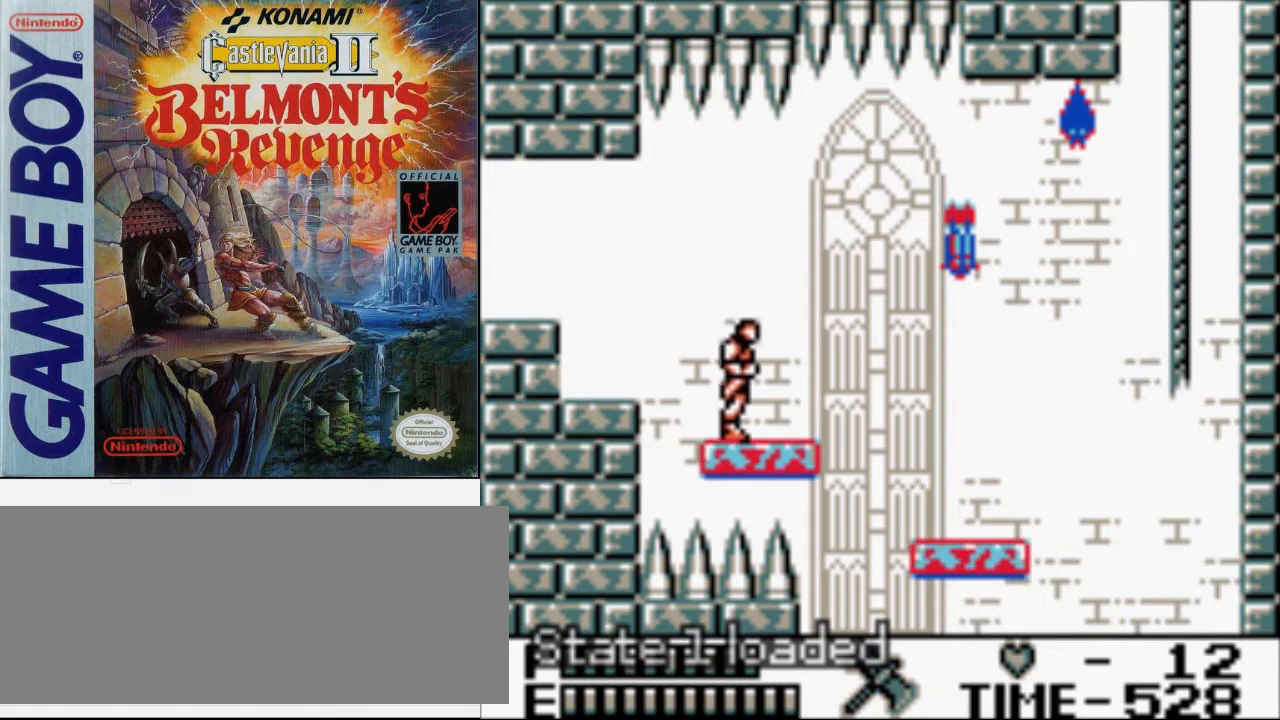
{"buttons": [], "events": [[467, "DPAD_RIGHT", "up"]]}
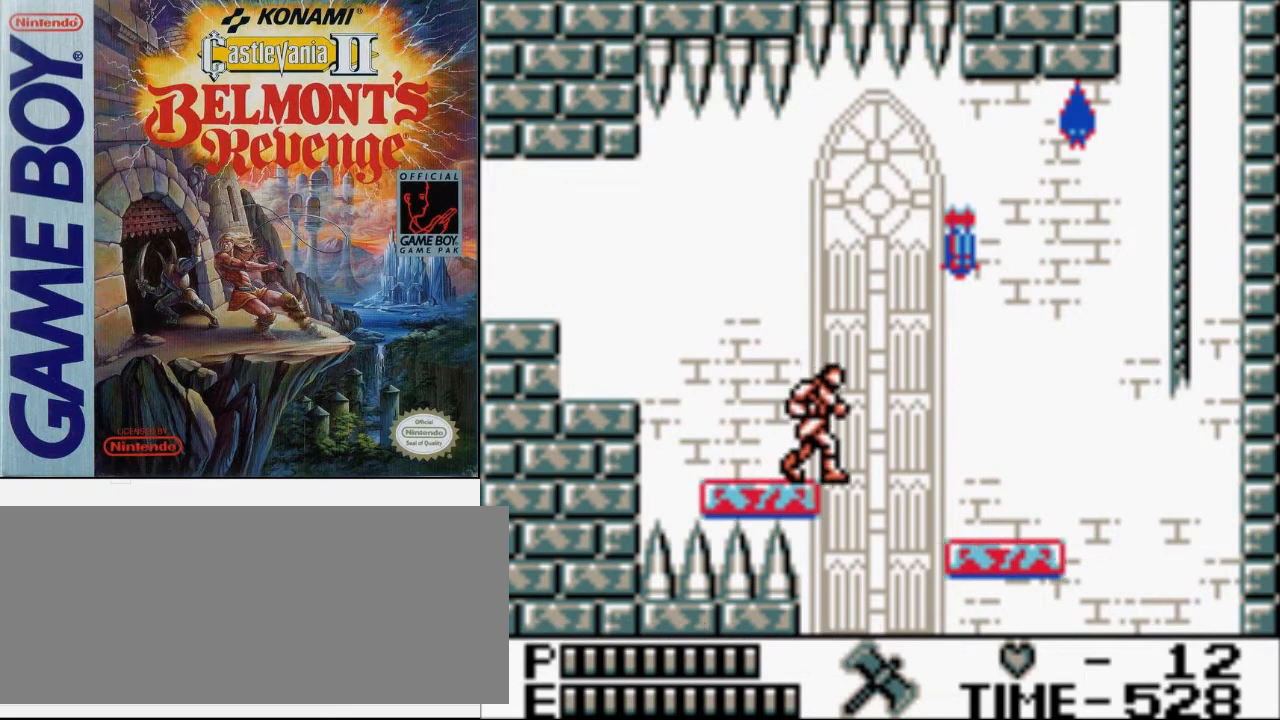
{"buttons": [], "events": [[100, "DPAD_RIGHT", "down"], [267, "DPAD_RIGHT", "up"]]}
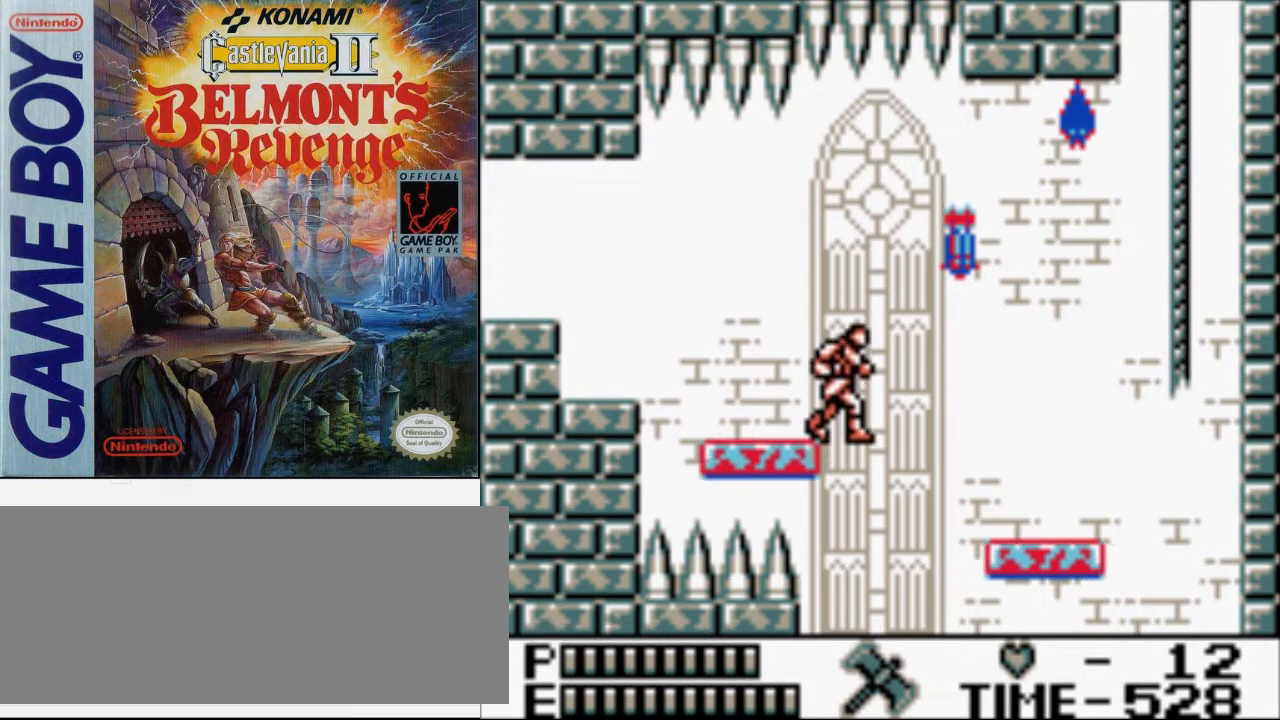
{"buttons": [], "events": []}
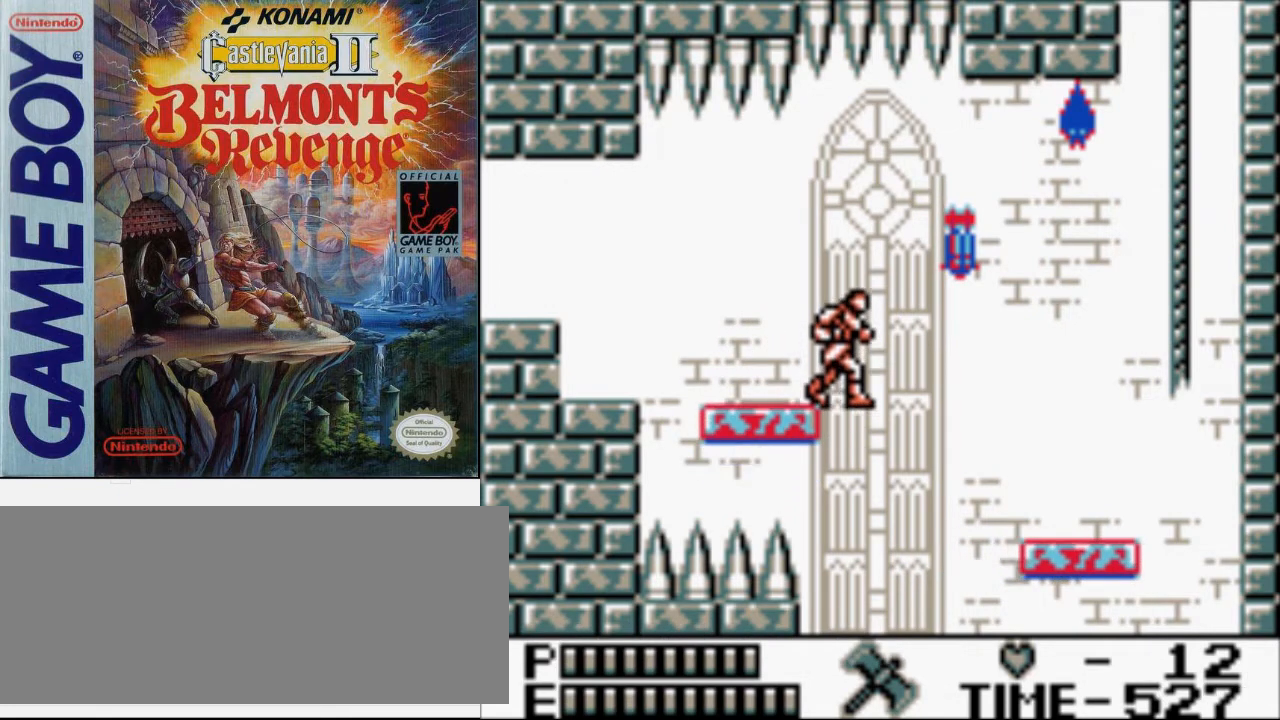
{"buttons": [], "events": []}
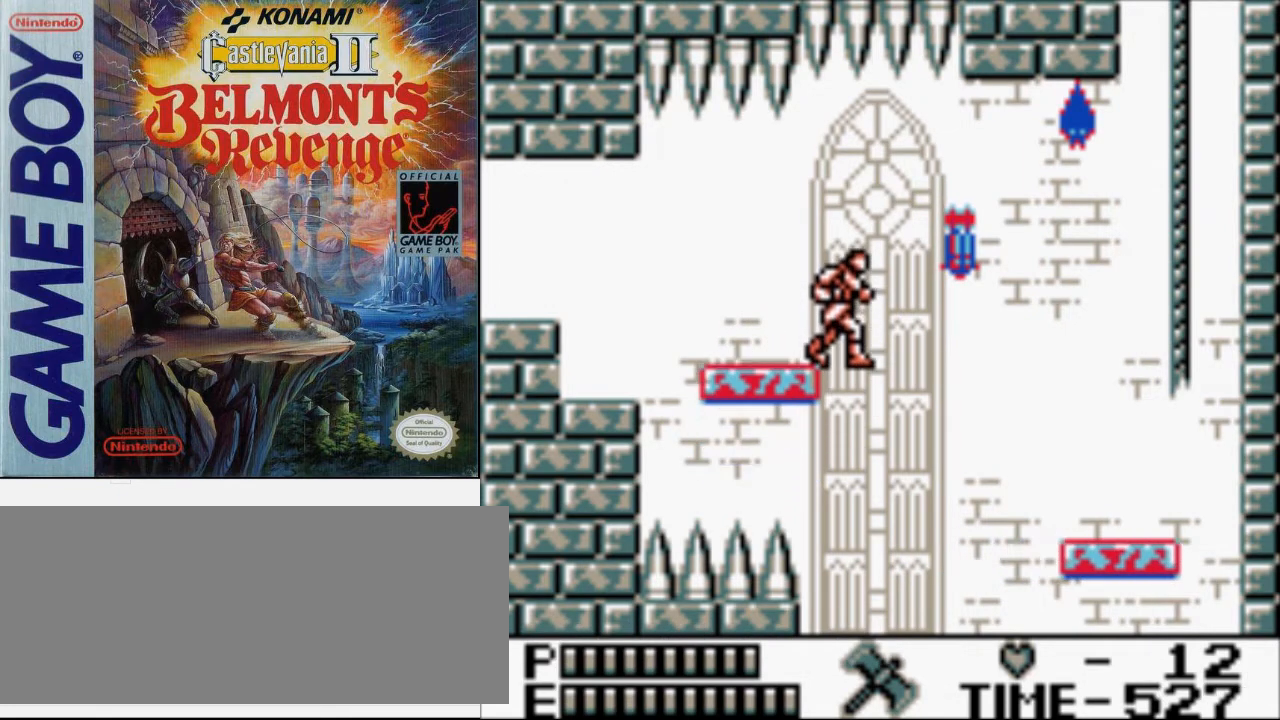
{"buttons": ["DPAD_RIGHT"], "events": [[133, "A", "down"], [133, "DPAD_RIGHT", "down"], [167, "B", "down"], [367, "A", "up"], [367, "B", "up"]]}
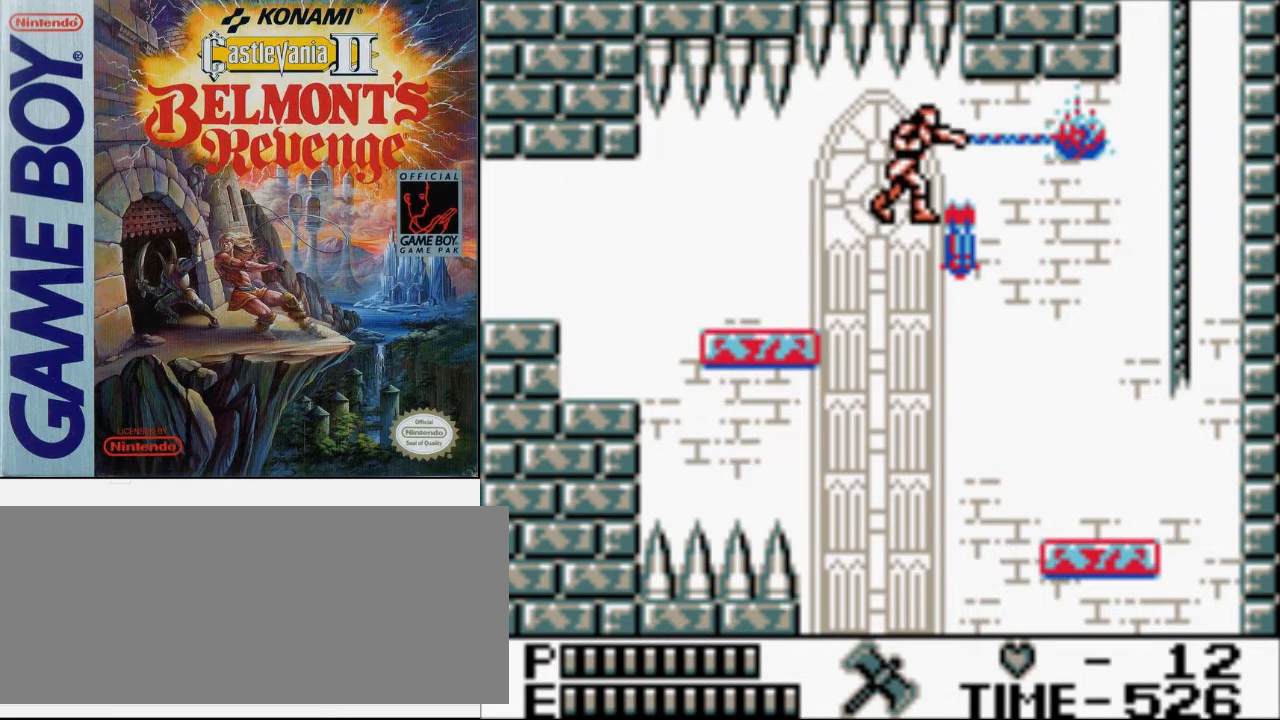
{"buttons": ["A", "DPAD_RIGHT"], "events": [[467, "A", "down"]]}
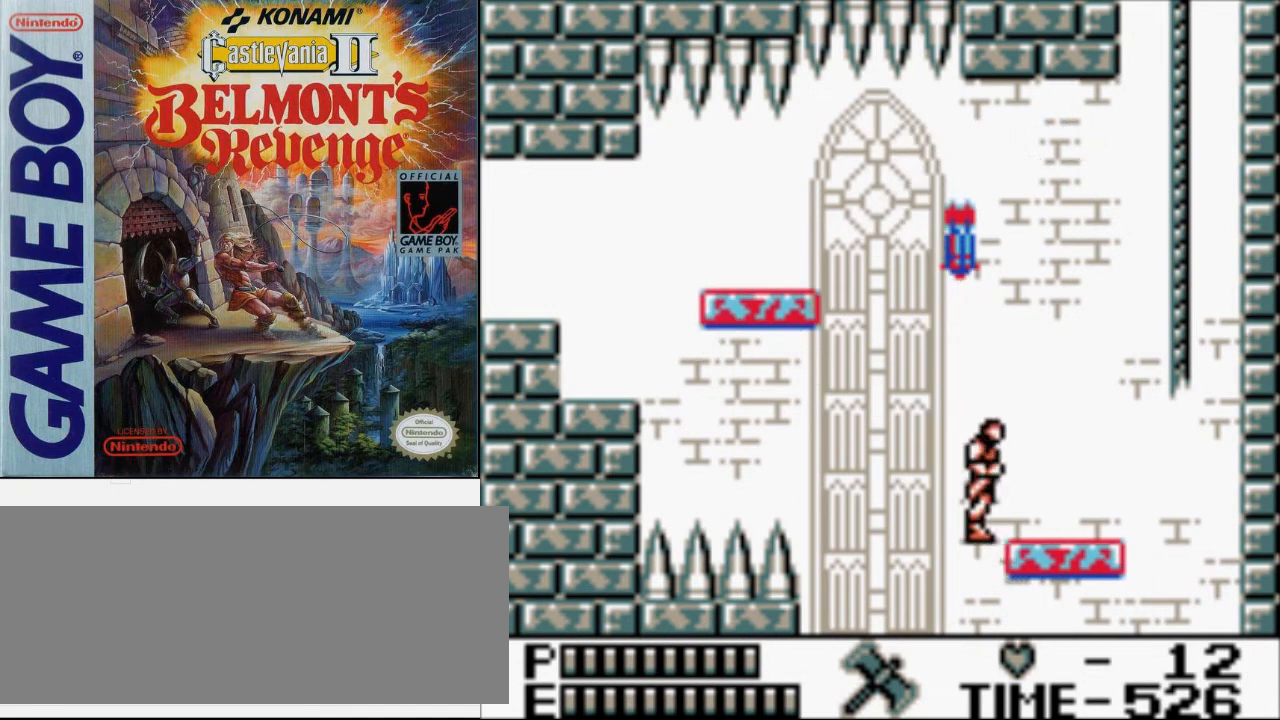
{"buttons": ["DPAD_RIGHT"], "events": [[33, "B", "down"], [233, "A", "up"], [267, "B", "up"]]}
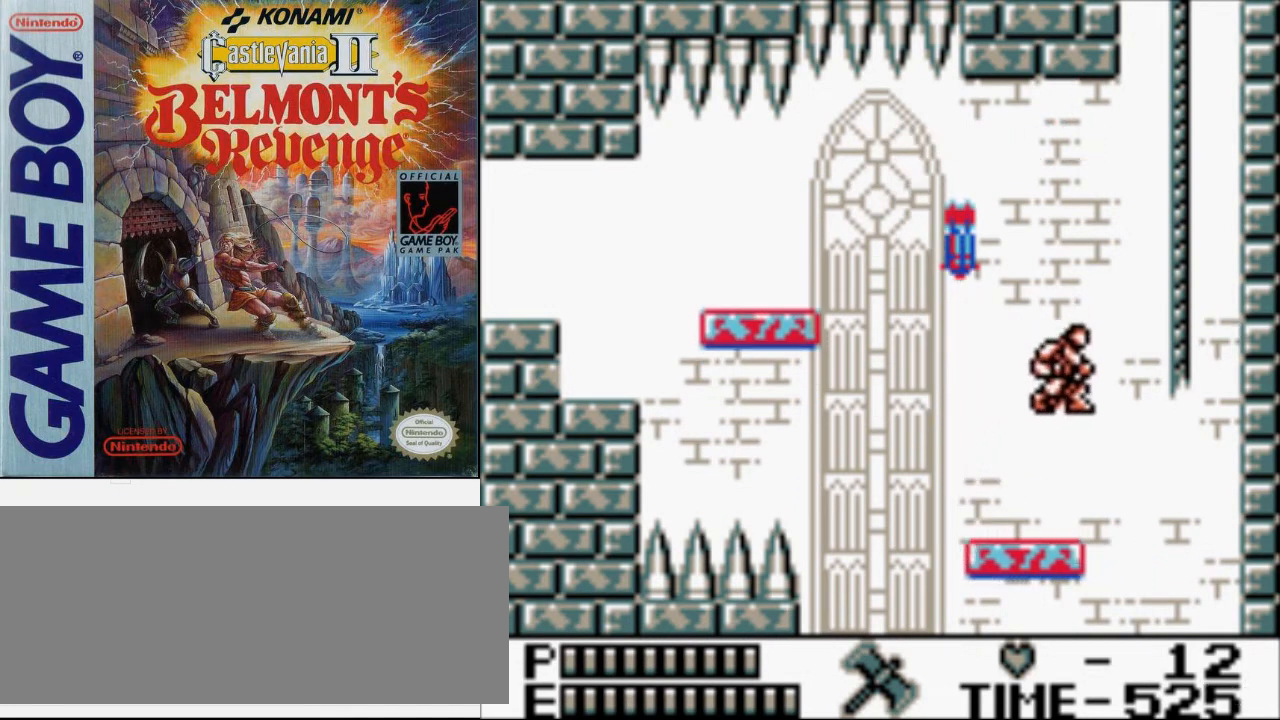
{"buttons": ["A", "B", "DPAD_RIGHT"], "events": [[167, "A", "down"], [200, "B", "down"]]}
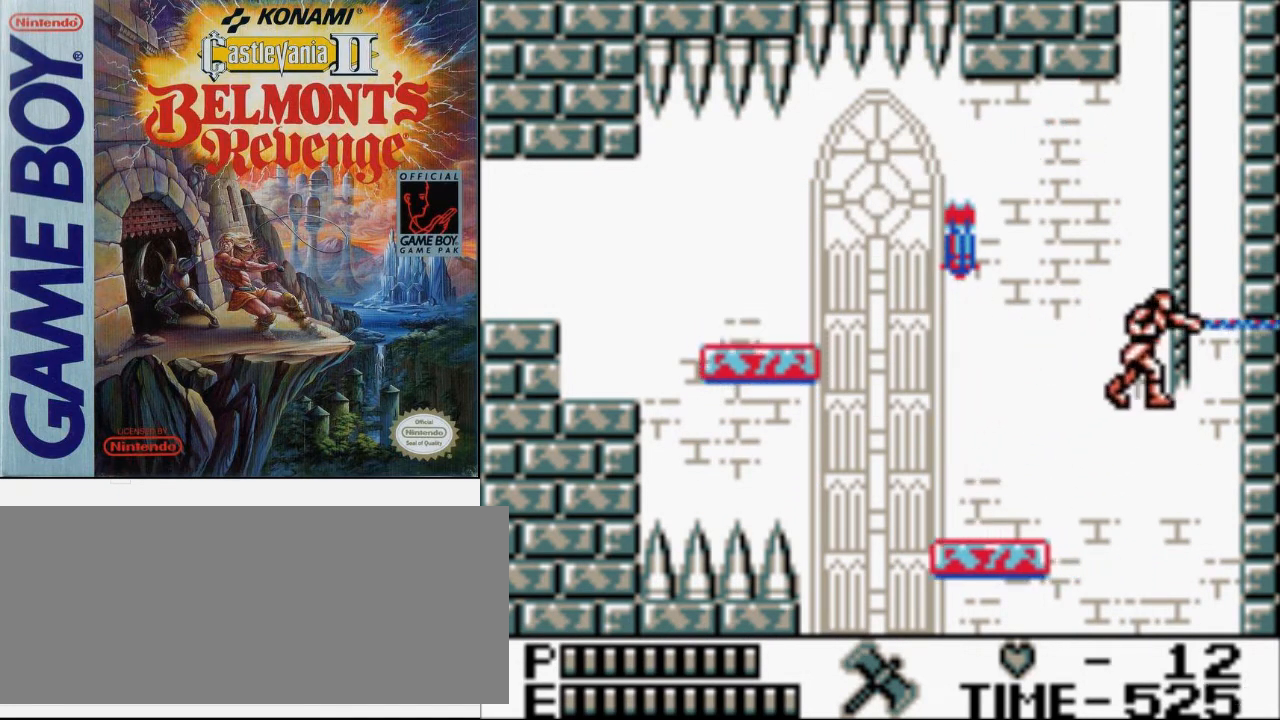
{"buttons": ["DPAD_UP"], "events": [[100, "B", "up"], [100, "DPAD_UP", "down"], [133, "A", "up"], [333, "DPAD_RIGHT", "up"]]}
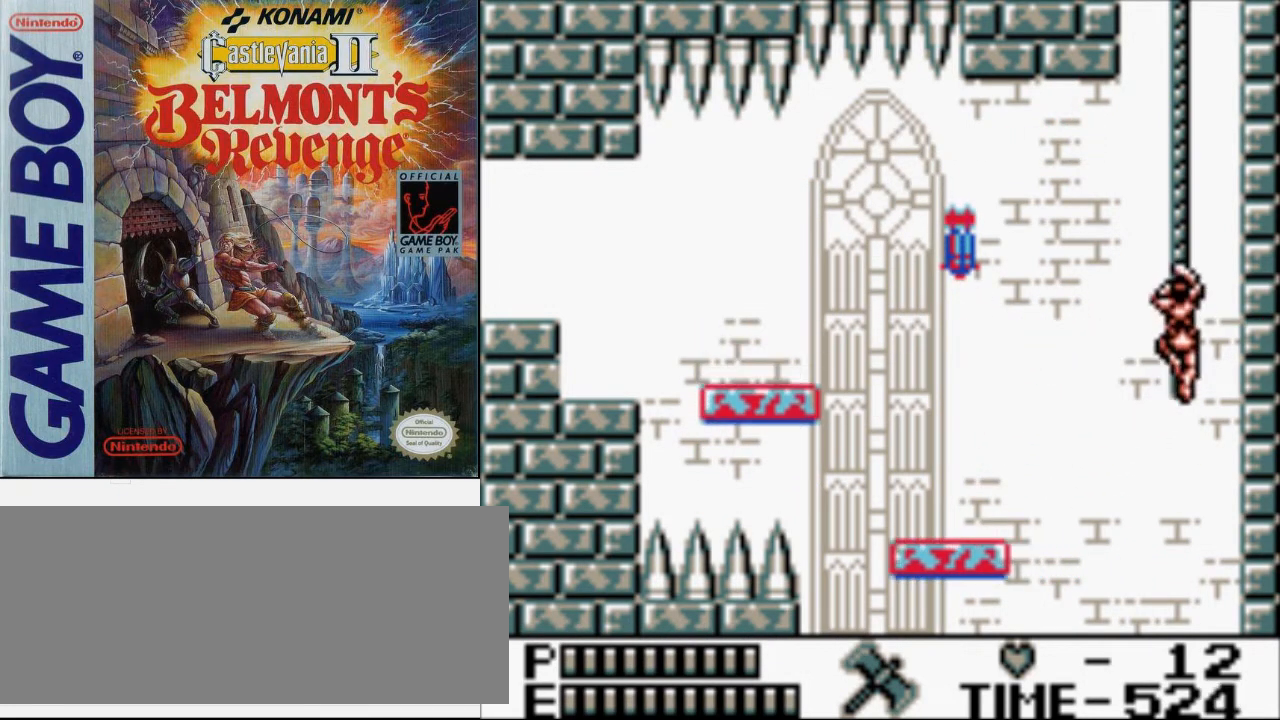
{"buttons": ["DPAD_UP"], "events": []}
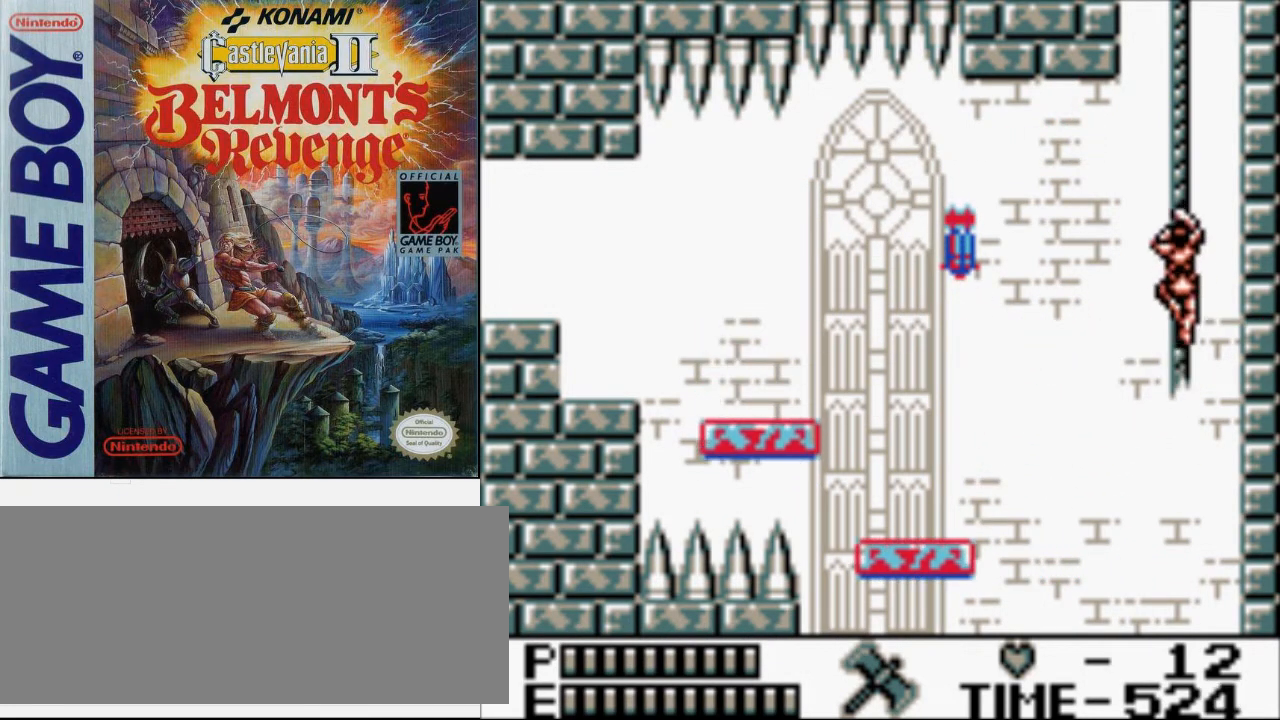
{"buttons": ["DPAD_UP"], "events": []}
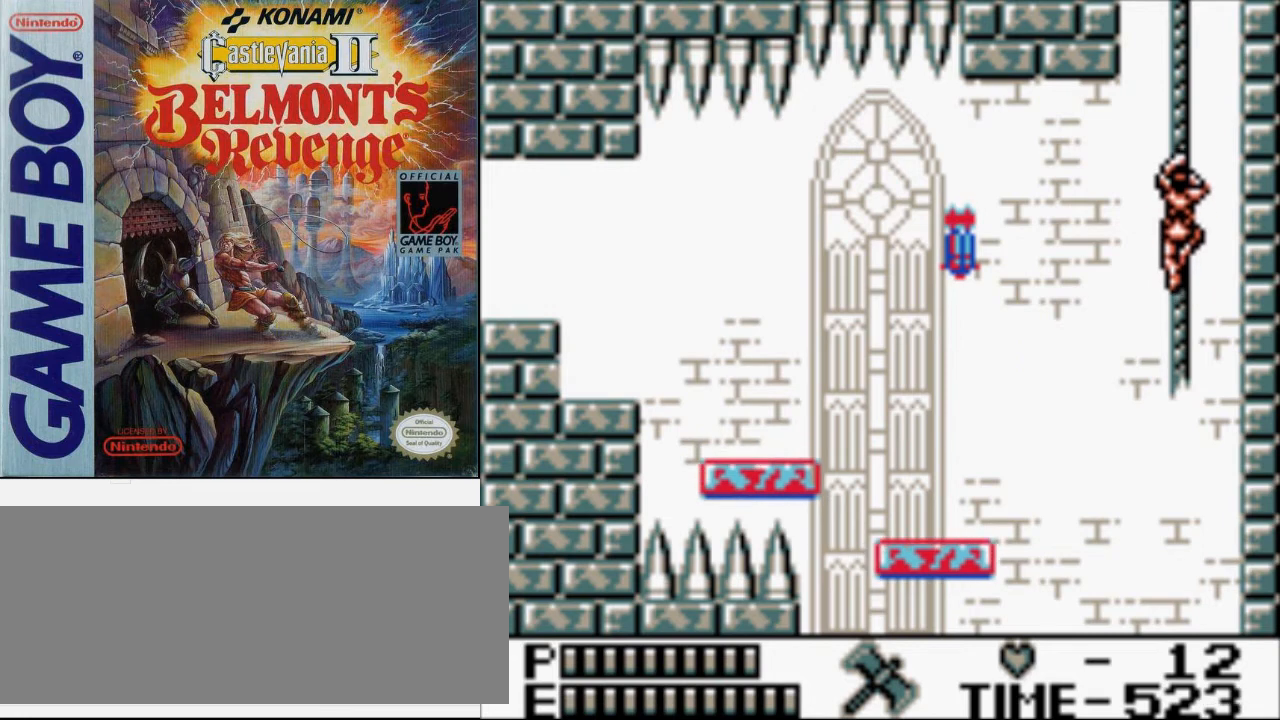
{"buttons": ["DPAD_UP"], "events": []}
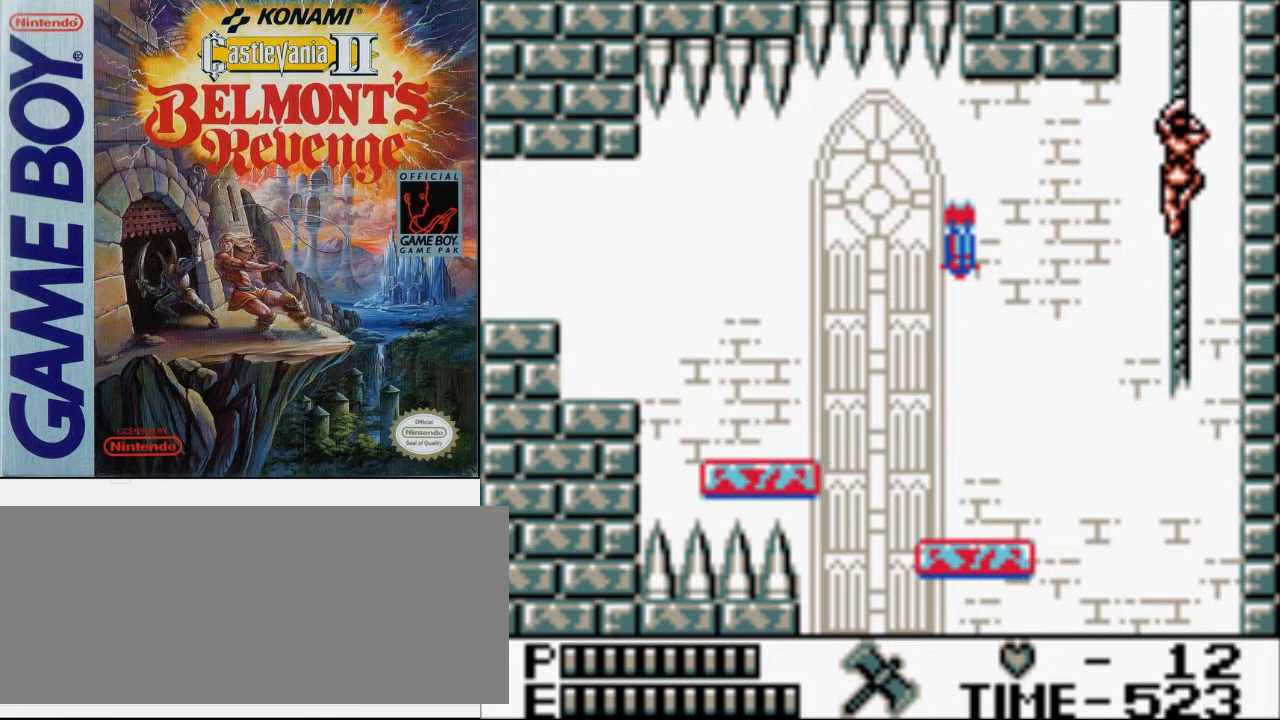
{"buttons": ["DPAD_UP"], "events": []}
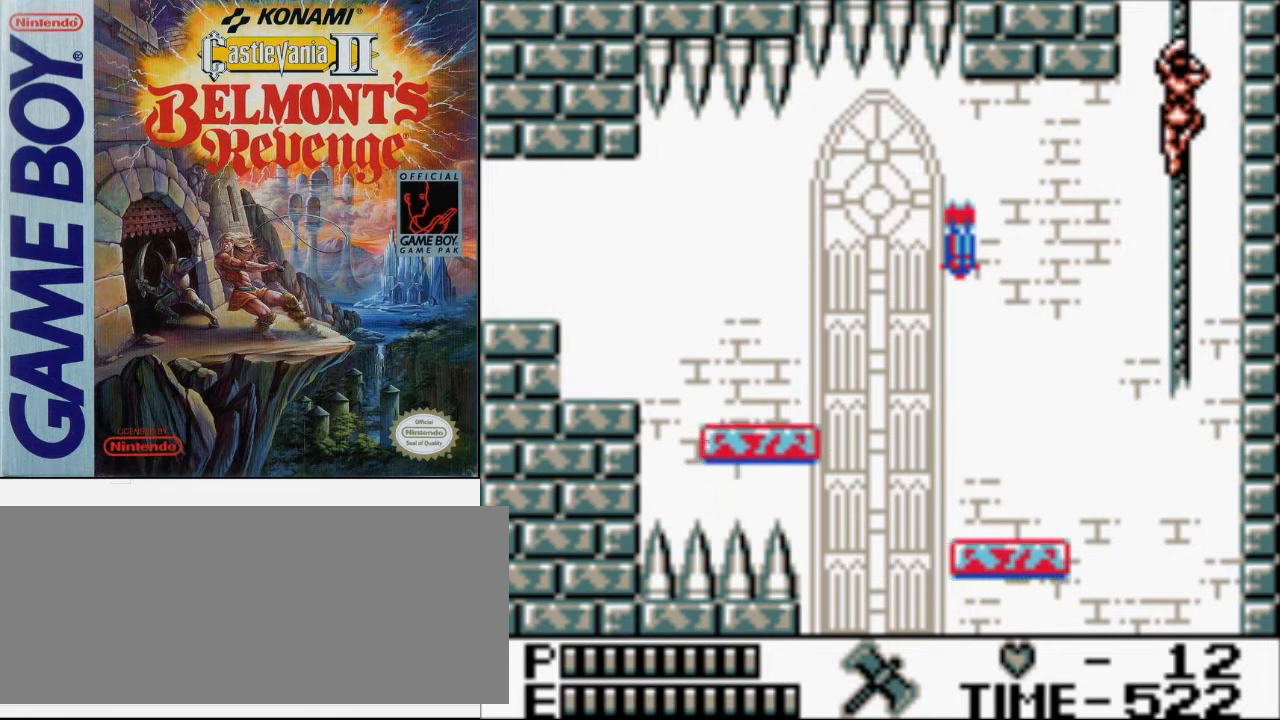
{"buttons": [], "events": [[167, "DPAD_UP", "up"]]}